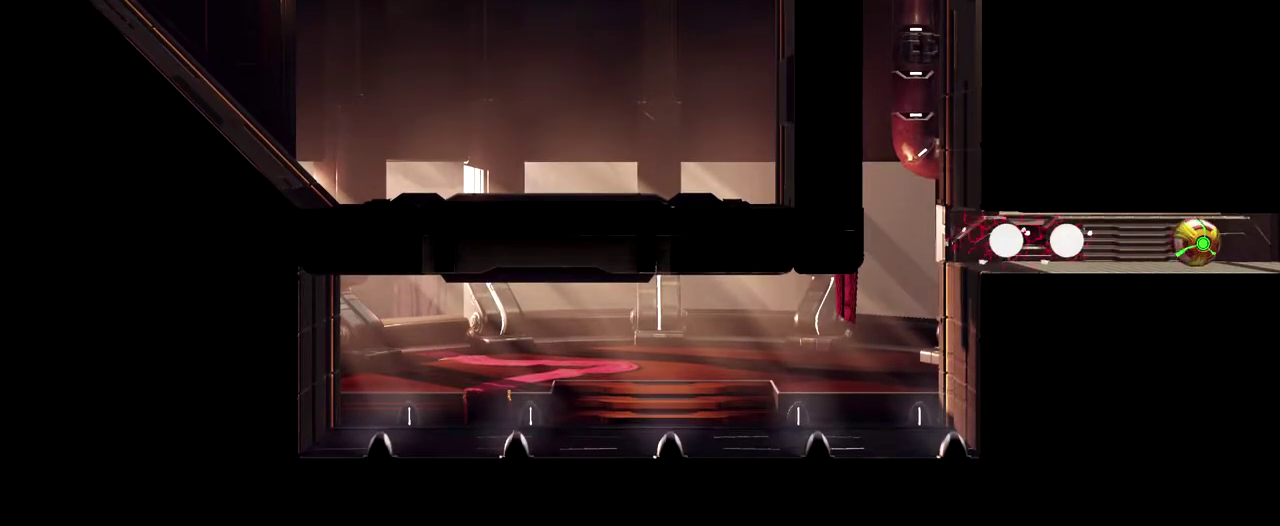
Gameplay with a controller (Nintendo layout); each line is a JSON object with the inputs held at the frame after it. "events" lists button and stick changes between this image and that frame as [ms after this image, input, new state], when the widget could be followed in between. Not read: L2 R2 R3 right_stick.
{"buttons": [], "left_stick": "right", "events": []}
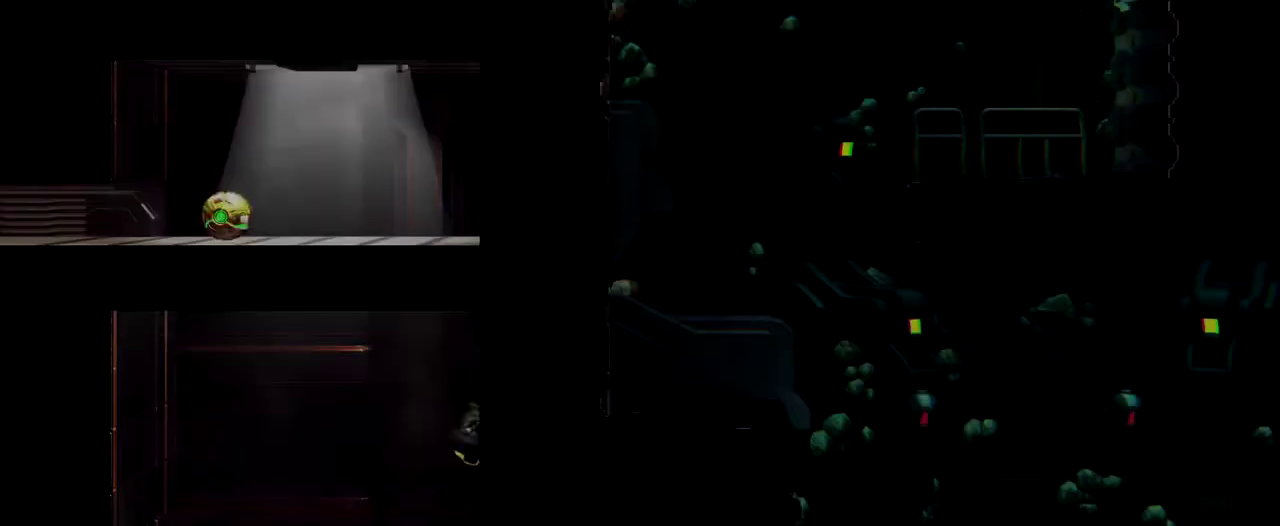
{"buttons": [], "left_stick": "down", "events": [[233, "B", "down"], [317, "left_stick", "down"], [433, "B", "up"]]}
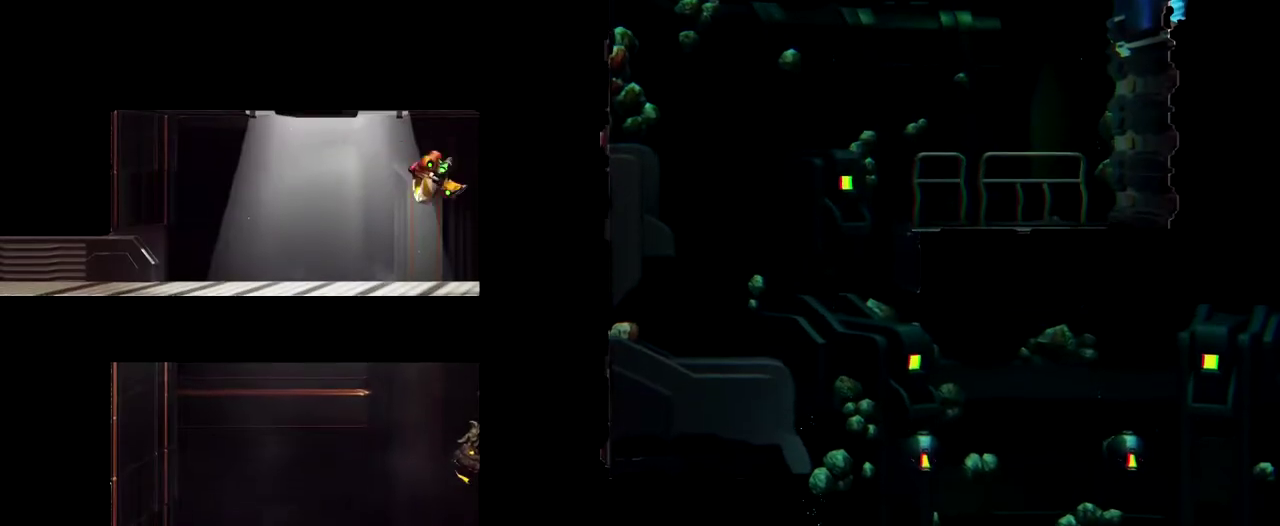
{"buttons": ["Y"], "left_stick": "down-left", "events": [[33, "Y", "down"], [117, "Y", "up"], [150, "left_stick", "down-left"], [183, "Y", "down"], [267, "Y", "up"], [350, "Y", "down"], [433, "Y", "up"], [500, "Y", "down"]]}
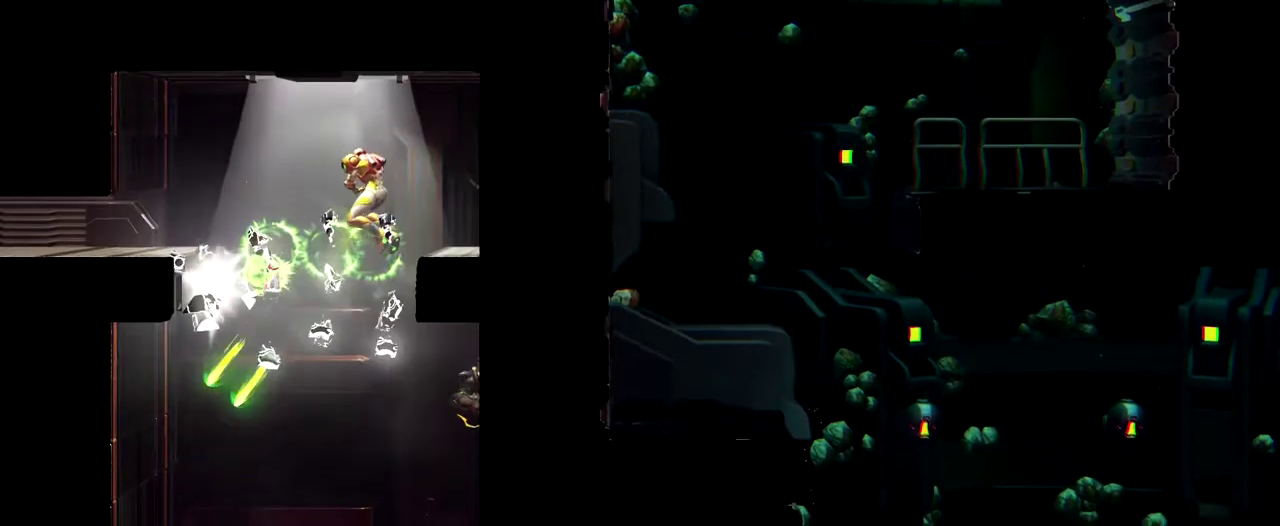
{"buttons": ["Y"], "left_stick": "left", "events": [[83, "Y", "up"], [167, "Y", "down"], [250, "Y", "up"], [317, "Y", "down"], [383, "Y", "up"], [467, "Y", "down"], [467, "left_stick", "left"]]}
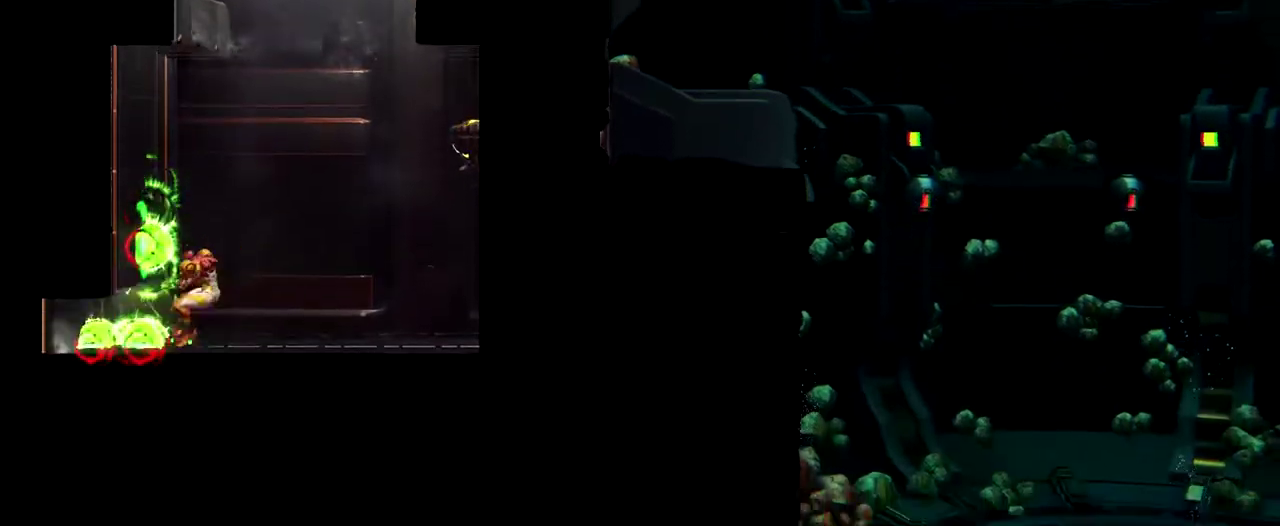
{"buttons": [], "left_stick": "left", "events": [[50, "Y", "up"], [117, "Y", "down"], [183, "Y", "up"], [250, "Y", "down"], [367, "Y", "up"]]}
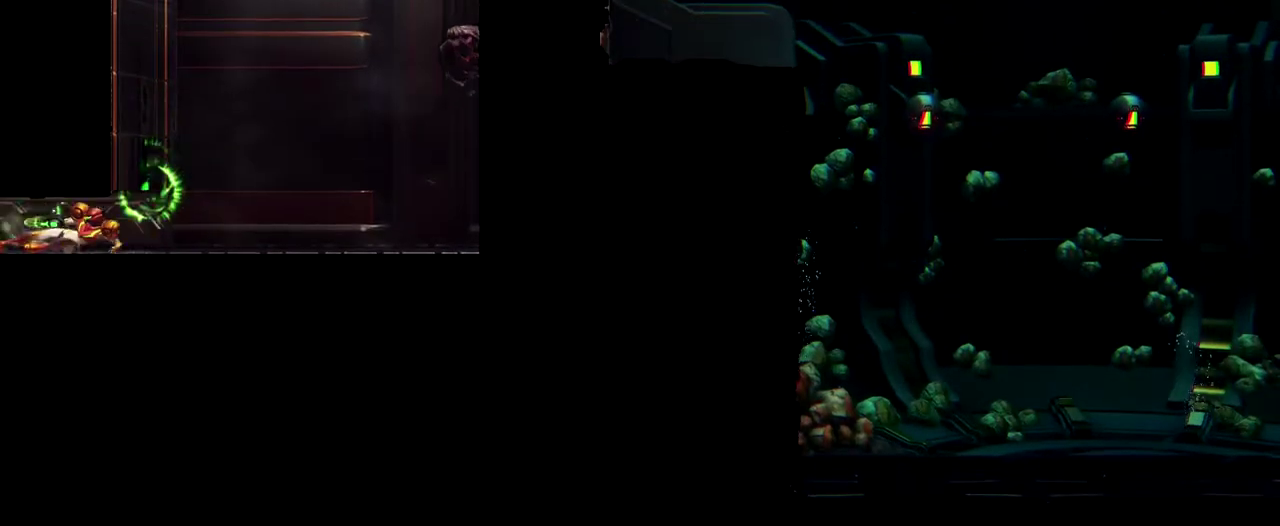
{"buttons": [], "left_stick": "left", "events": [[183, "left_stick", "center"], [433, "left_stick", "left"]]}
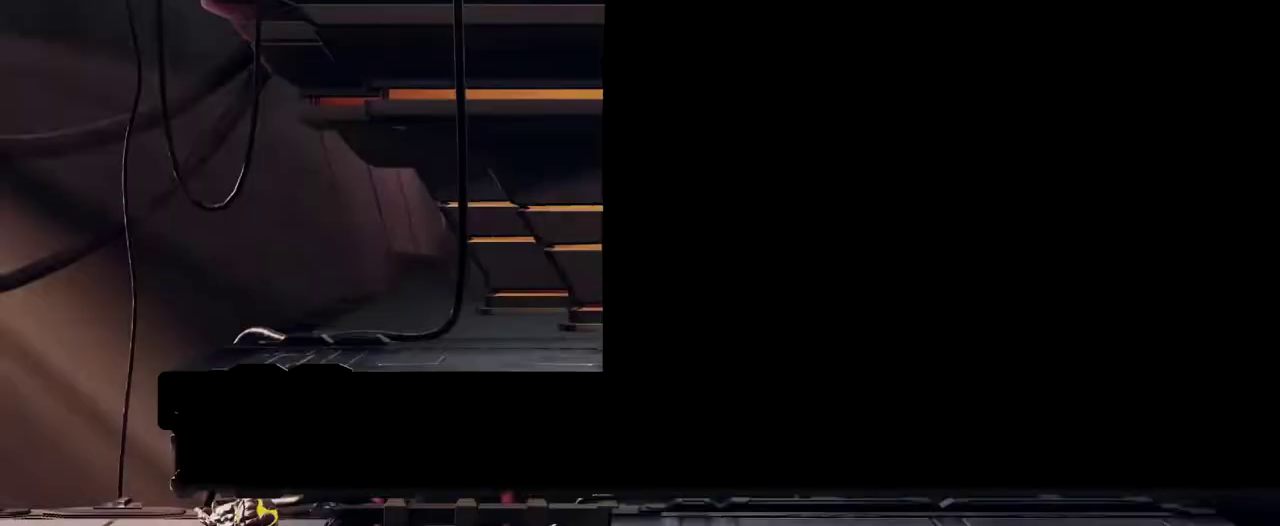
{"buttons": [], "left_stick": "left", "events": []}
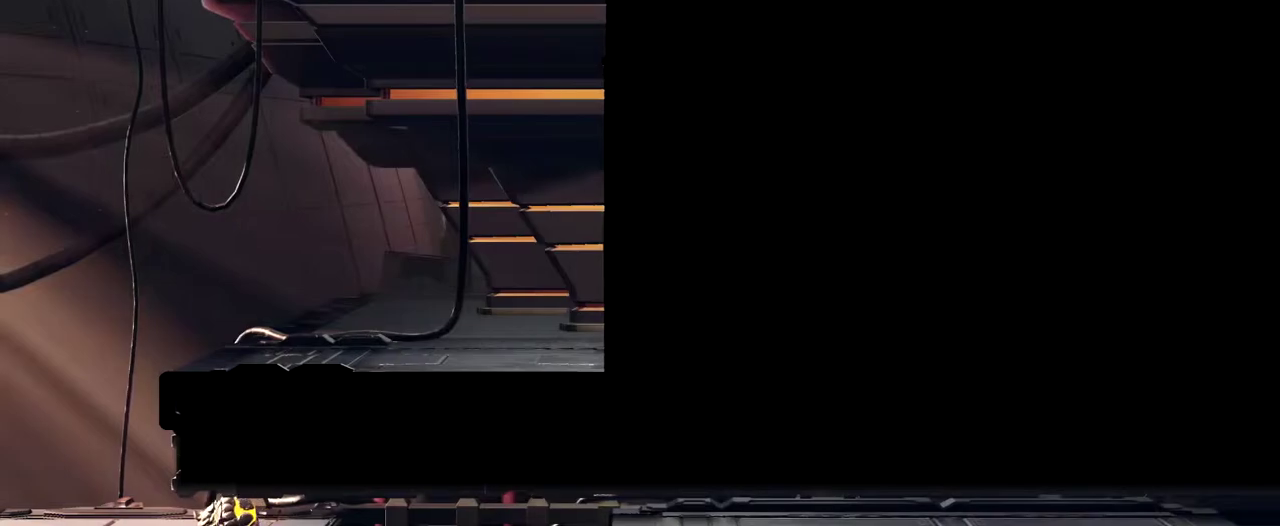
{"buttons": [], "left_stick": "left", "events": []}
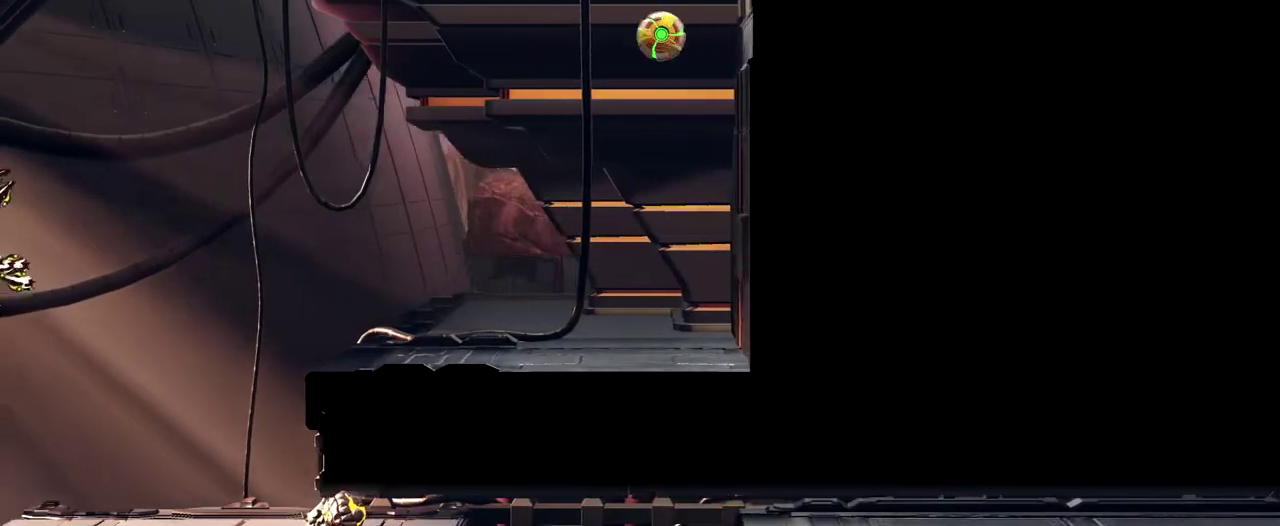
{"buttons": [], "left_stick": "left", "events": [[417, "Y", "down"], [483, "Y", "up"]]}
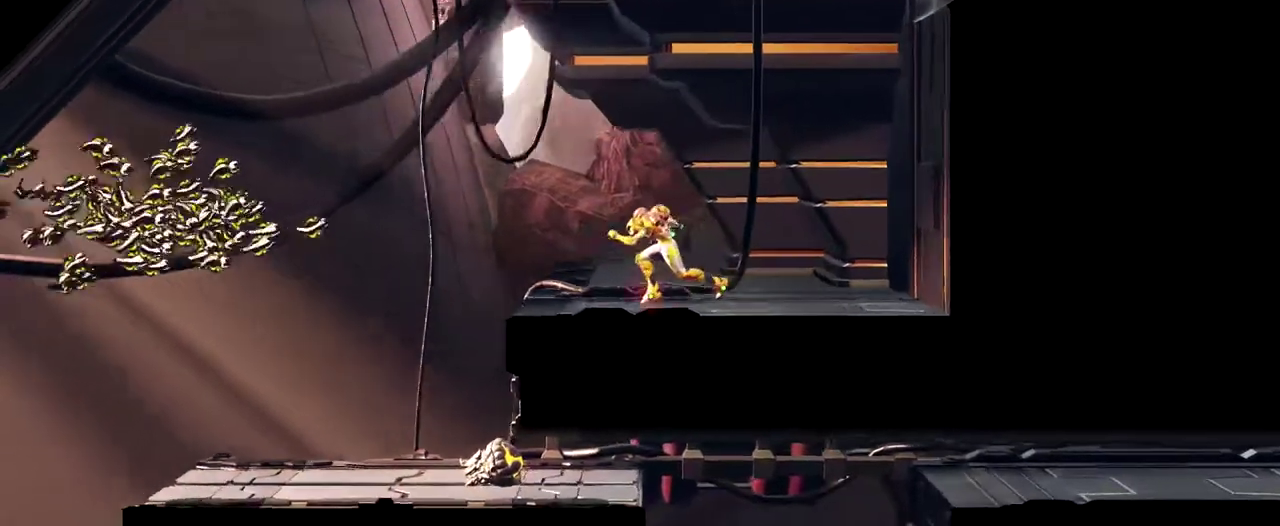
{"buttons": ["Y"], "left_stick": "left", "events": [[50, "Y", "down"], [150, "Y", "up"], [200, "Y", "down"], [283, "Y", "up"], [350, "Y", "down"], [450, "Y", "up"], [500, "Y", "down"]]}
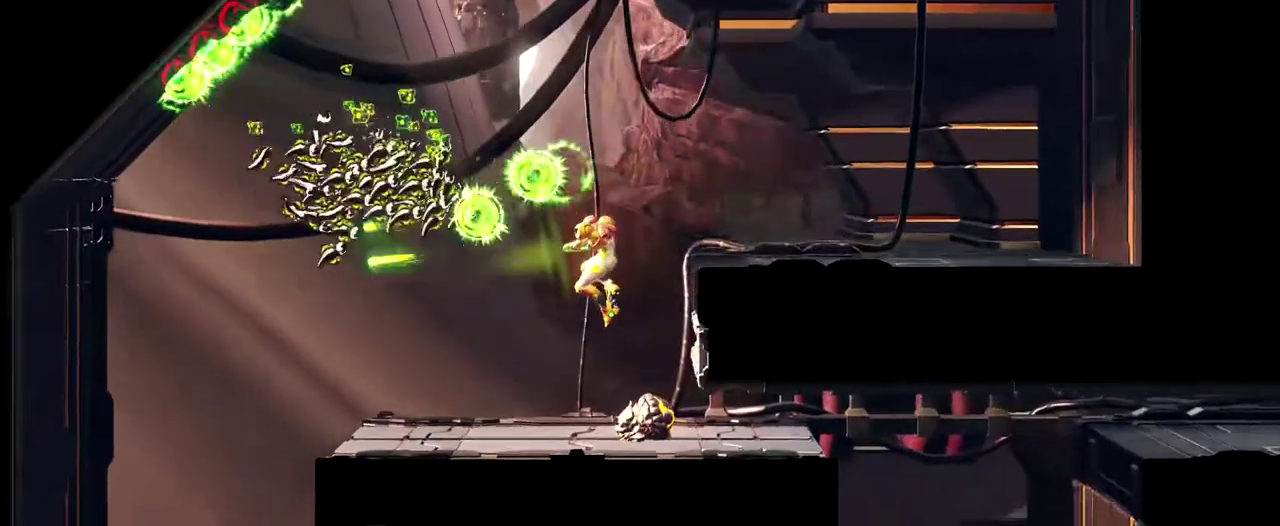
{"buttons": [], "left_stick": "left", "events": [[133, "Y", "up"]]}
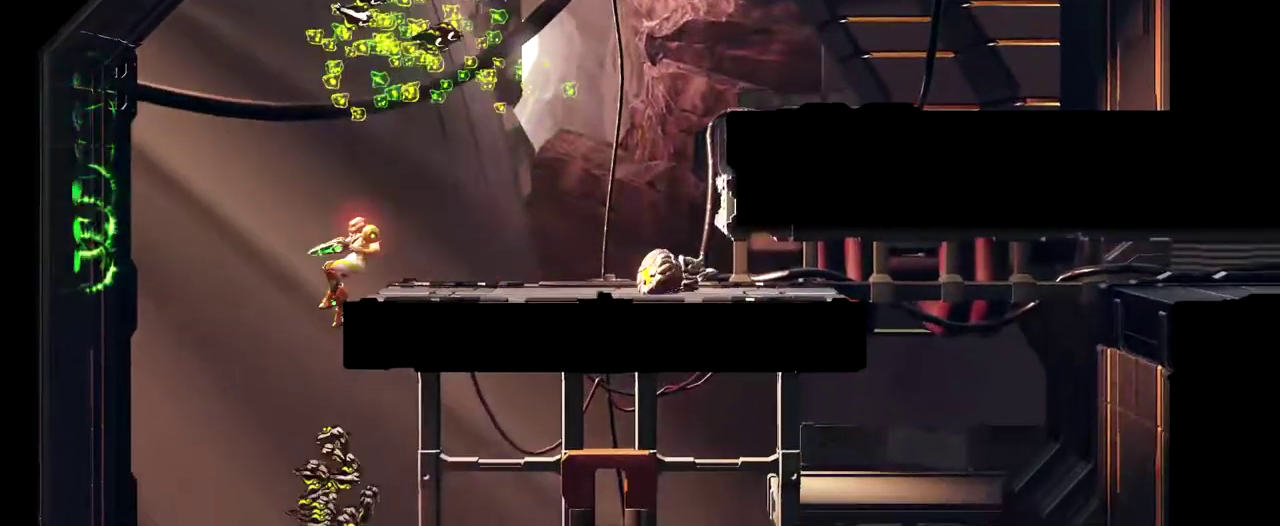
{"buttons": [], "left_stick": "down-right", "events": [[17, "left_stick", "down-left"], [200, "left_stick", "down"], [233, "Y", "down"], [333, "Y", "up"], [383, "left_stick", "down-right"], [417, "Y", "down"], [500, "Y", "up"]]}
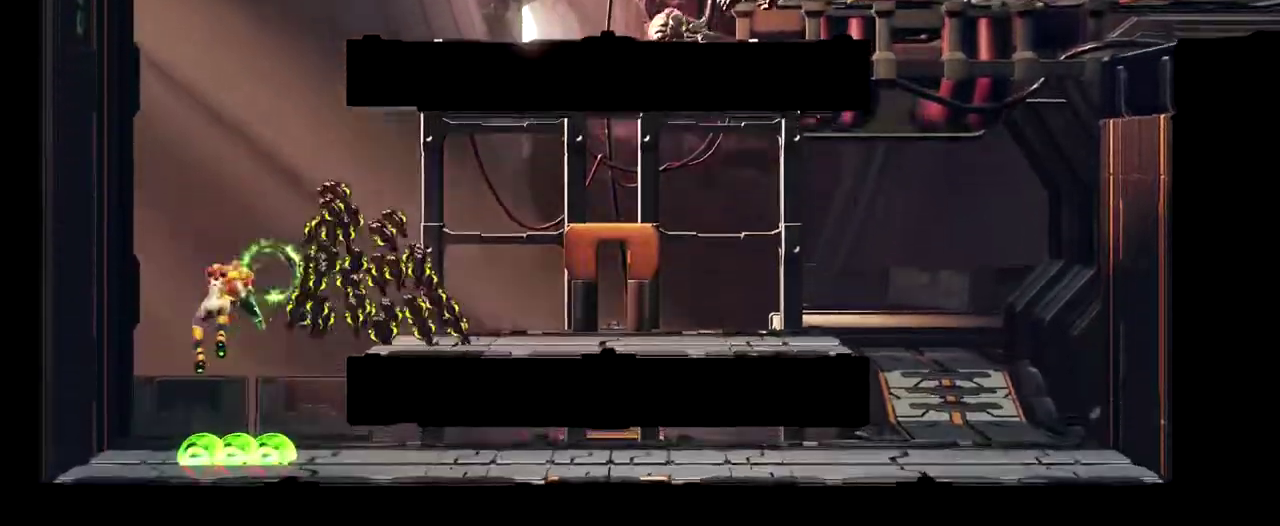
{"buttons": ["Y"], "left_stick": "down-right", "events": [[50, "Y", "down"], [83, "left_stick", "down"], [150, "Y", "up"], [200, "Y", "down"], [217, "left_stick", "down-right"], [333, "Y", "up"], [500, "Y", "down"]]}
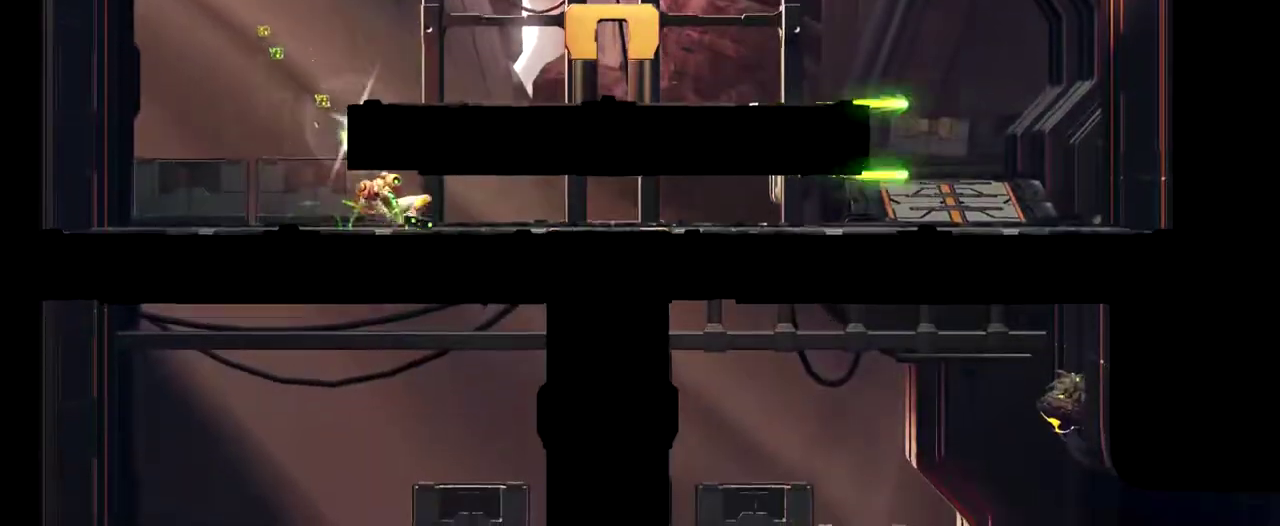
{"buttons": [], "left_stick": "down-left", "events": [[117, "Y", "up"], [183, "Y", "down"], [183, "left_stick", "down"], [283, "Y", "up"], [433, "left_stick", "down-left"]]}
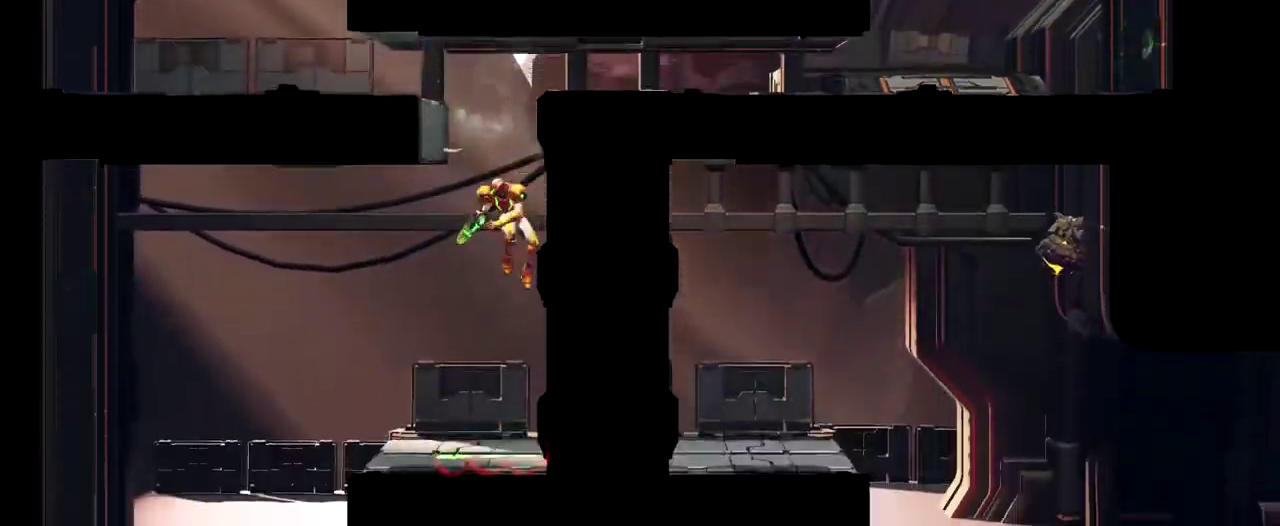
{"buttons": [], "left_stick": "down-left", "events": []}
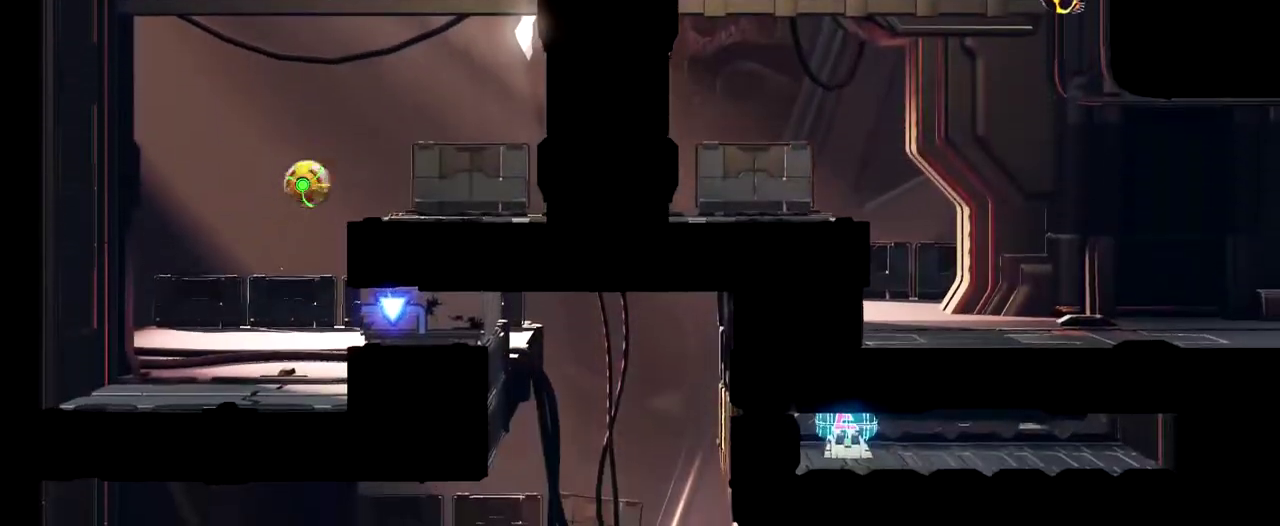
{"buttons": [], "left_stick": "right", "events": [[300, "left_stick", "left"], [400, "left_stick", "right"]]}
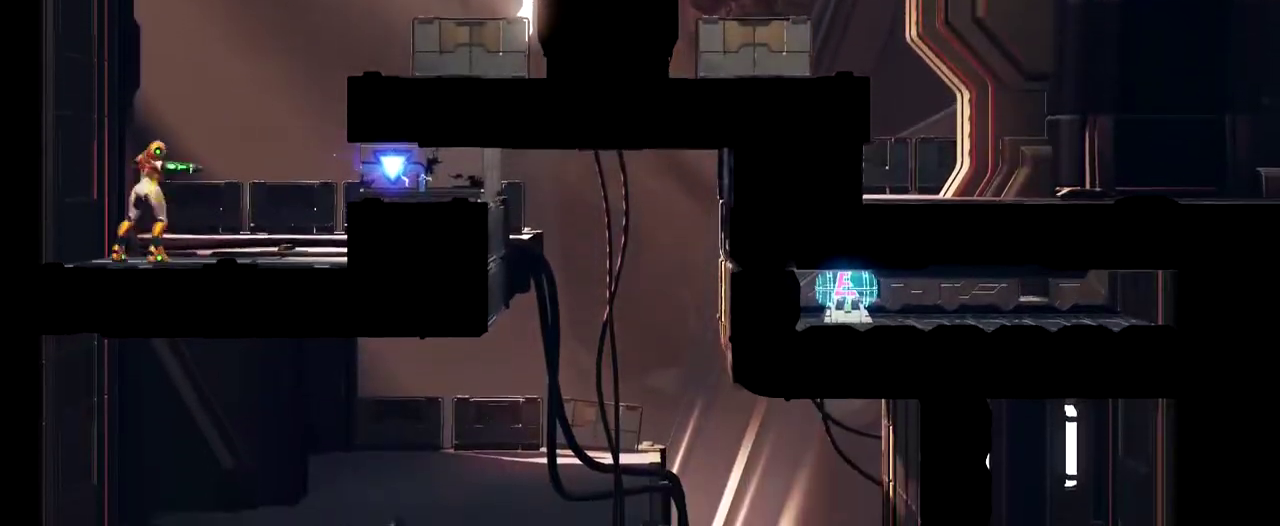
{"buttons": ["Y"], "left_stick": "left", "events": [[33, "Y", "down"], [33, "left_stick", "center"], [217, "left_stick", "left"]]}
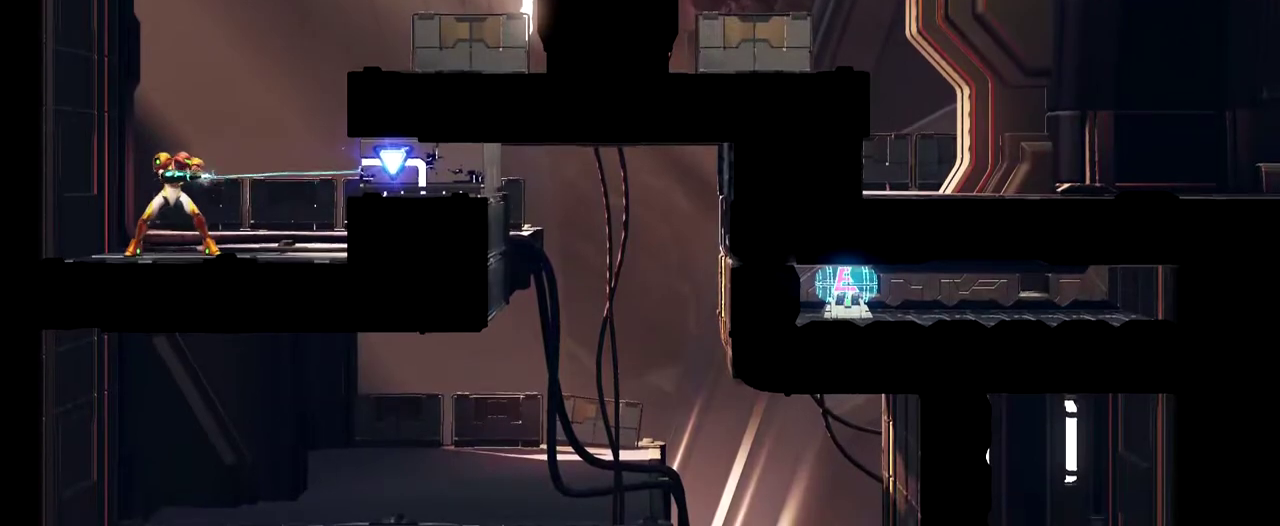
{"buttons": ["Y"], "left_stick": "left", "events": []}
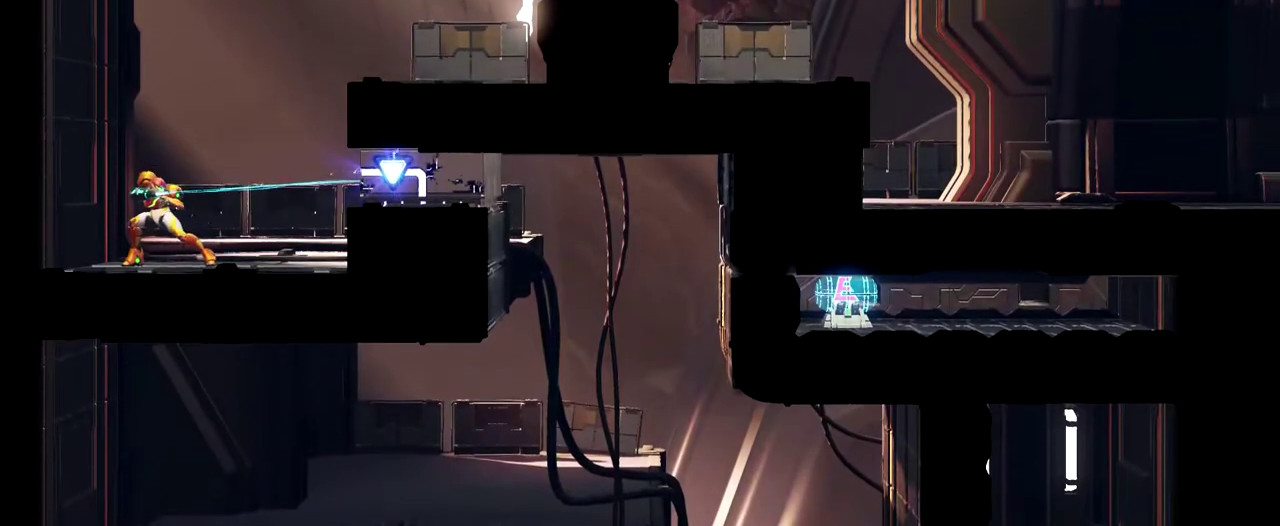
{"buttons": ["Y"], "left_stick": "left", "events": []}
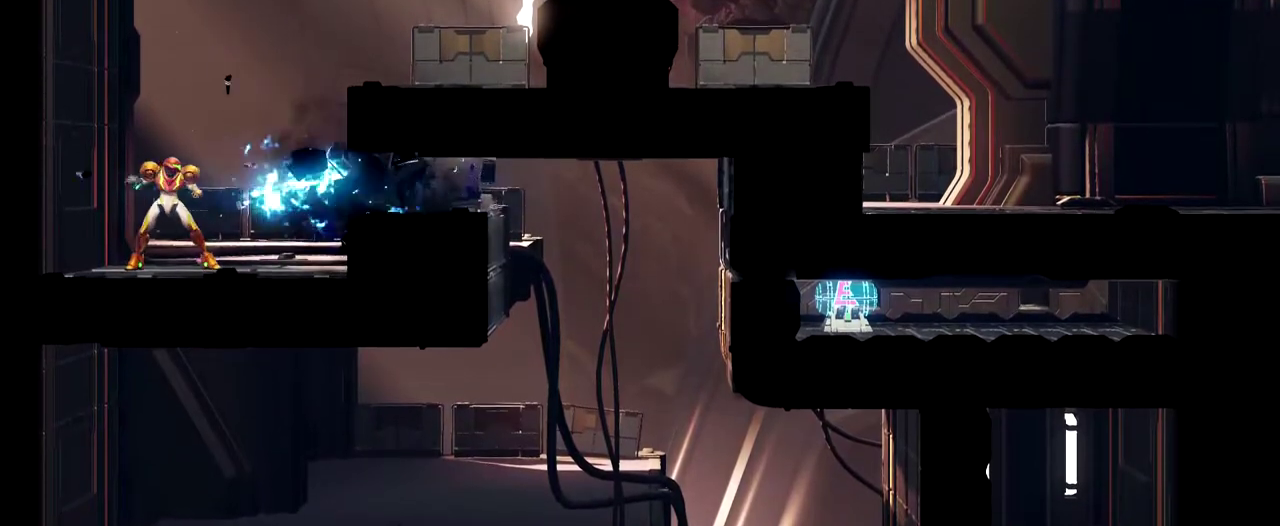
{"buttons": [], "left_stick": "right", "events": [[50, "Y", "up"], [167, "left_stick", "center"], [283, "left_stick", "right"]]}
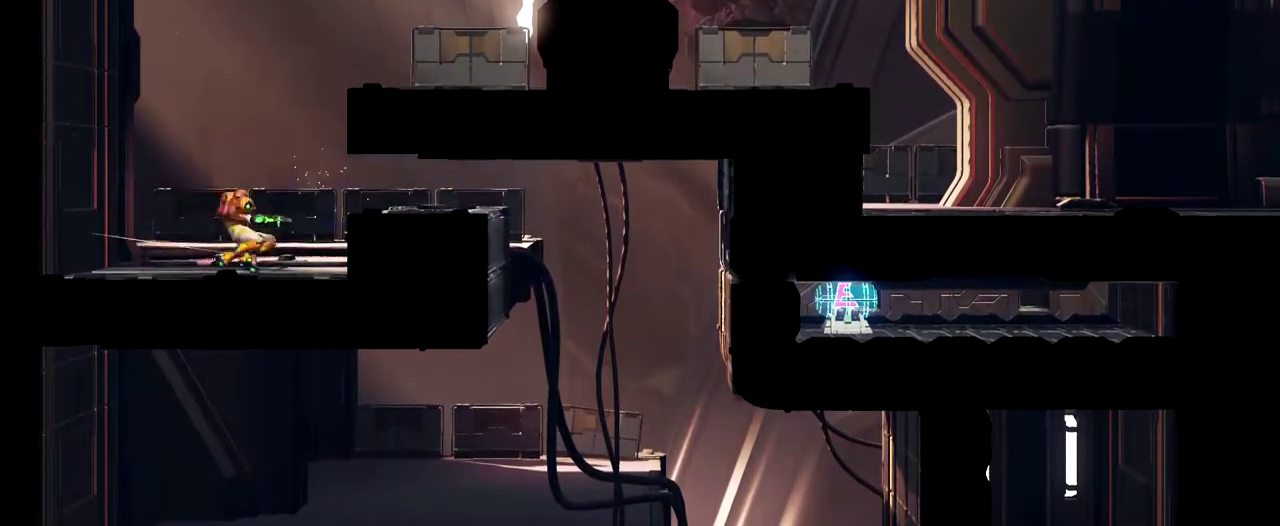
{"buttons": [], "left_stick": "right", "events": [[150, "B", "down"], [267, "B", "up"]]}
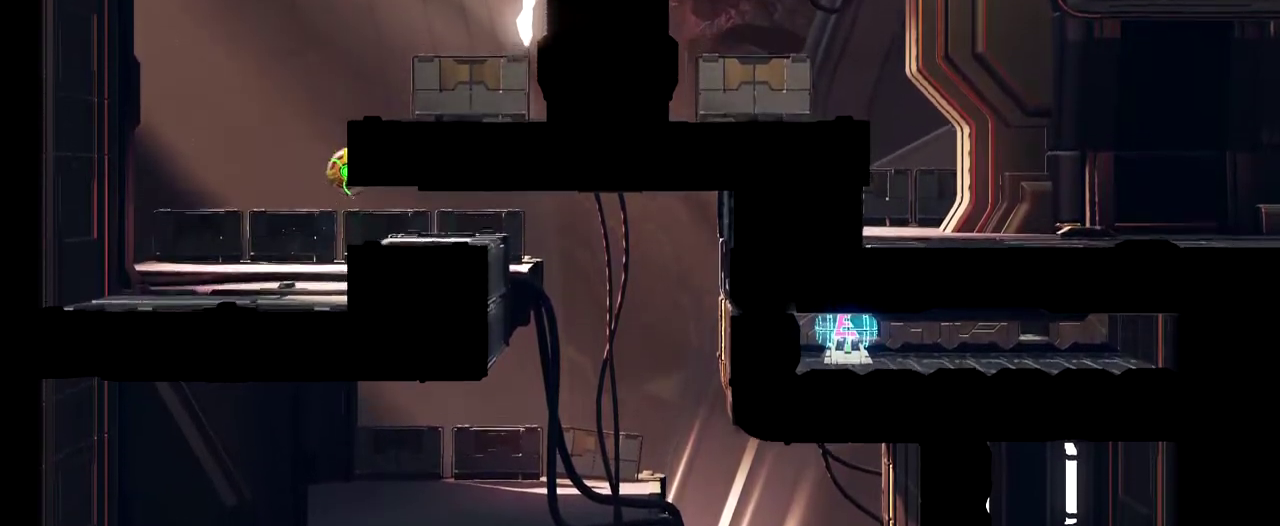
{"buttons": [], "left_stick": "right", "events": []}
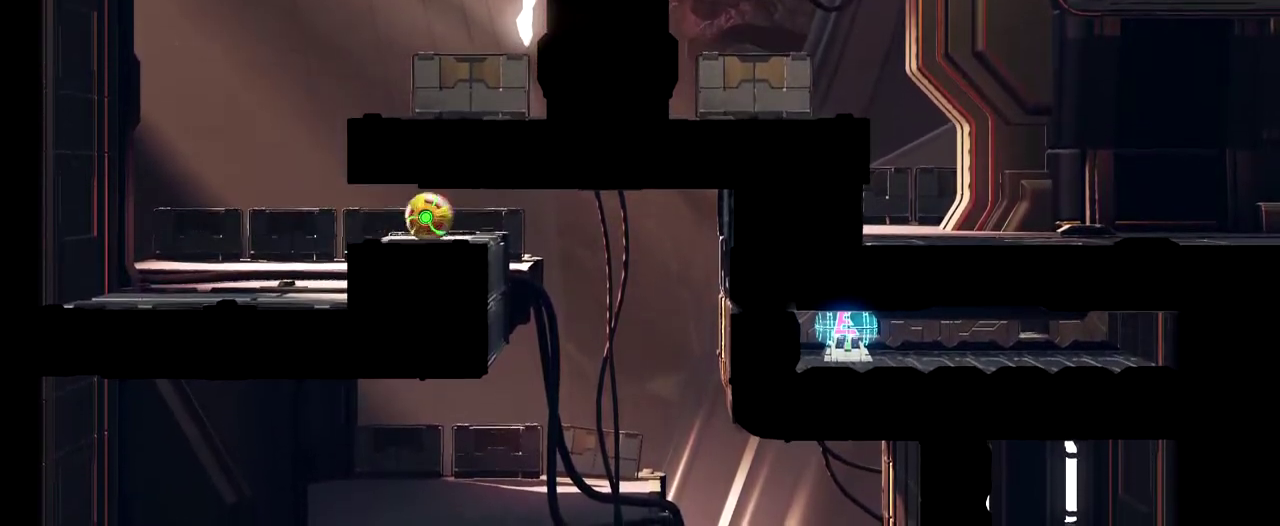
{"buttons": [], "left_stick": "right", "events": []}
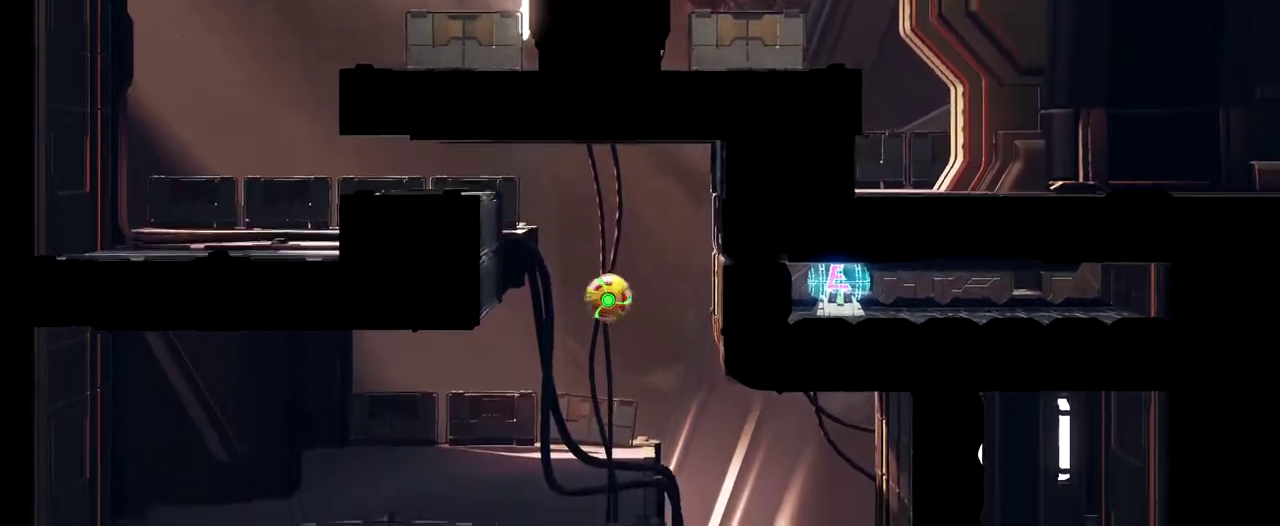
{"buttons": [], "left_stick": "left", "events": [[450, "left_stick", "left"]]}
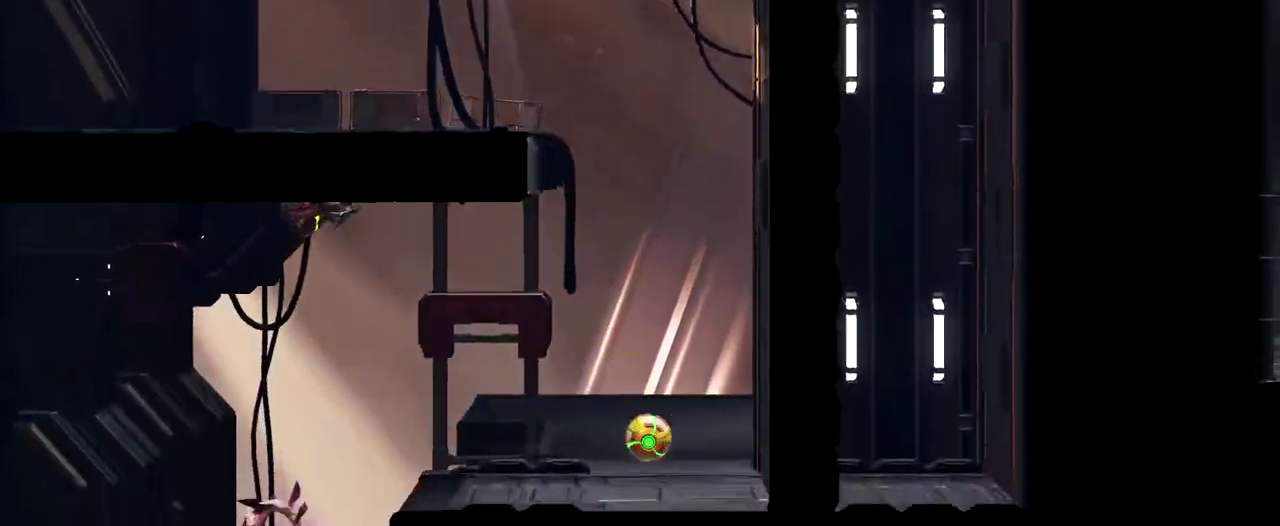
{"buttons": [], "left_stick": "left", "events": []}